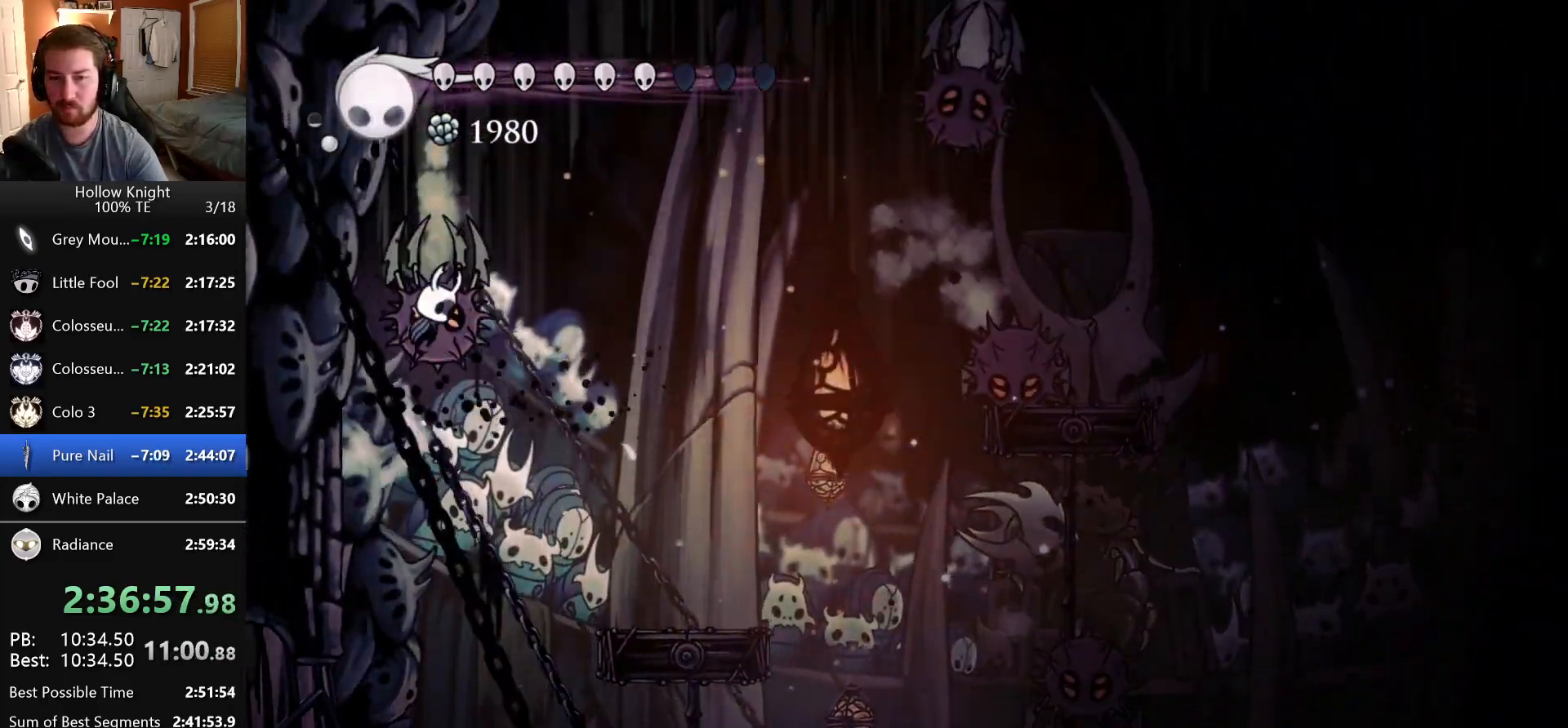
Gameplay with keyboard; each line is a JSON object with the keys held at the frame after it. "events" lists presses ("down") and releases ("up") of "claw", "crystal_dash", "dash", "down", "dream_nail", "escape", "focus", "inventory", "left", "nail", "return", "right", "shade" and "up" between this image and that frame as [ms after this image, input, new state], when the widget could be followed in between. No other keys are recorded. Mouse input is not recorded. Key names are as the overlay labels them; some are game actions (e.g. jump) rather than physical keys.
{"keys": [], "events": [[33, "focus", "down"], [33, "right", "up"], [50, "dash", "up"], [250, "focus", "up"]]}
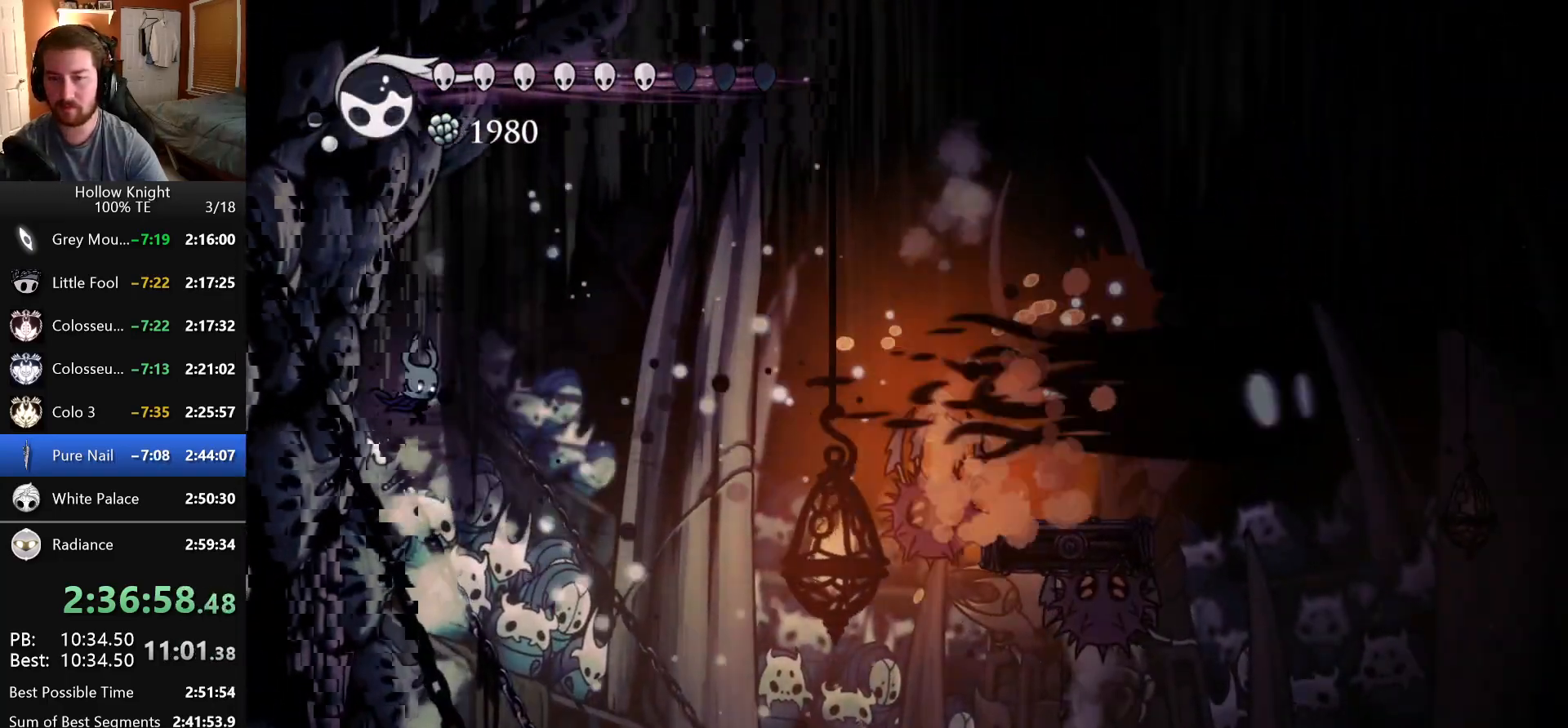
{"keys": [], "events": []}
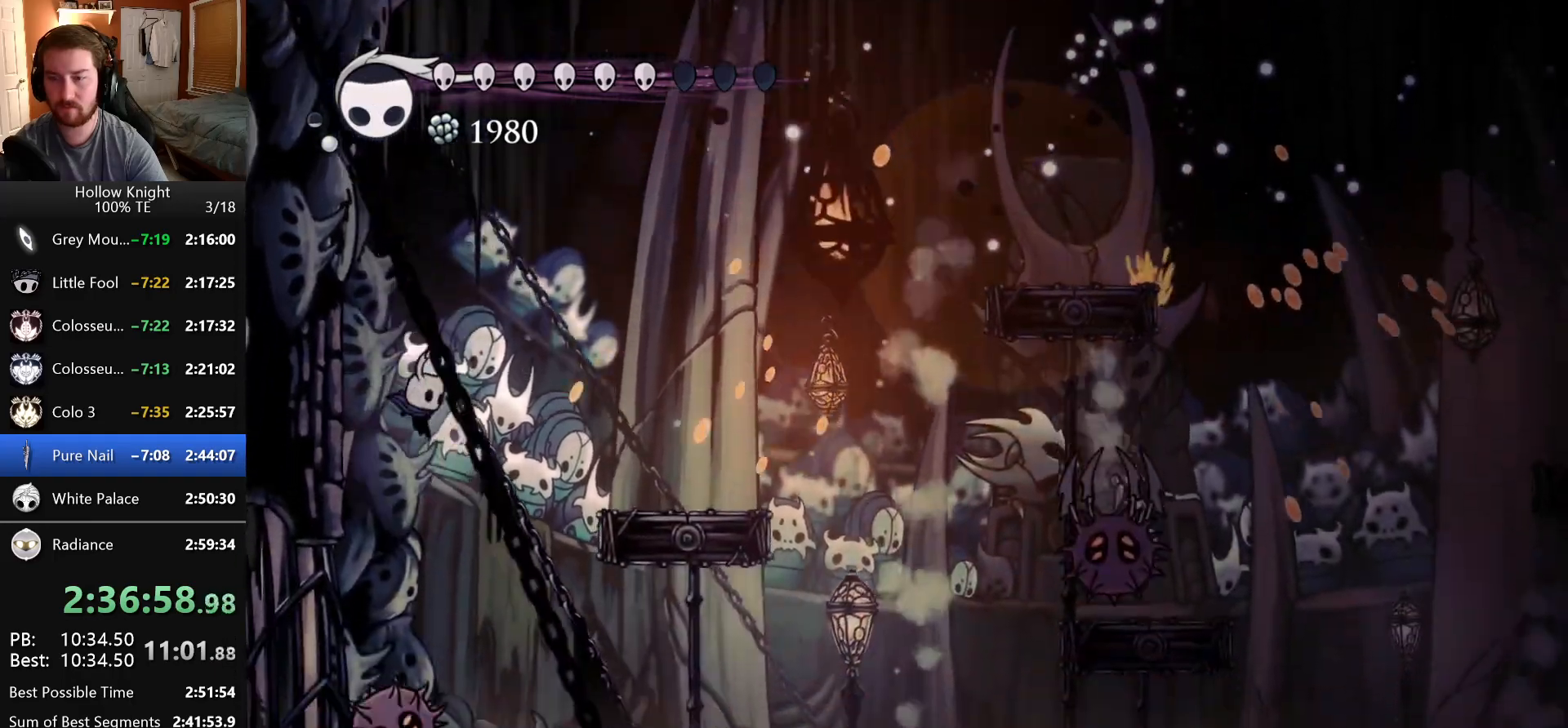
{"keys": [], "events": [[150, "focus", "down"], [416, "focus", "up"]]}
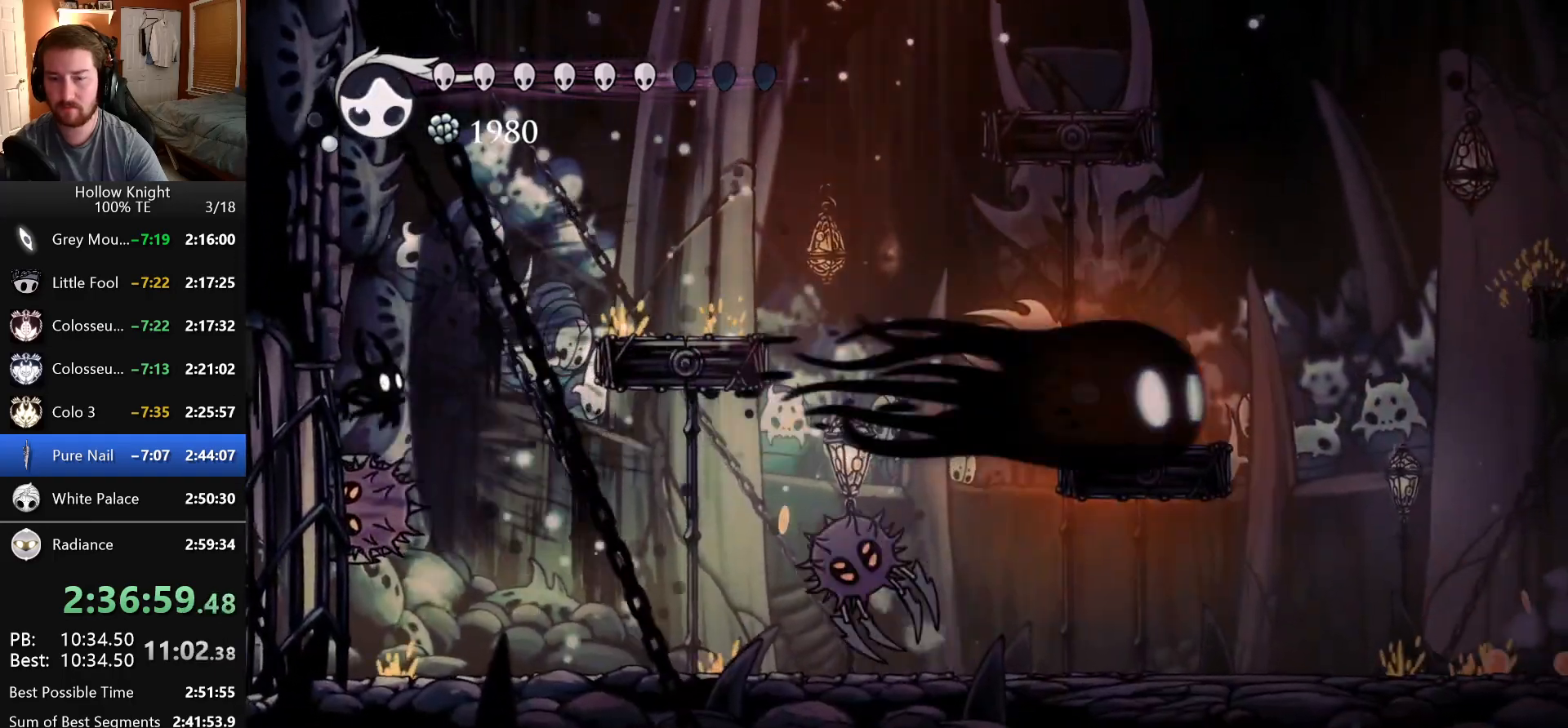
{"keys": ["dash", "left"], "events": [[33, "right", "down"], [233, "dash", "down"], [450, "left", "down"], [450, "right", "up"]]}
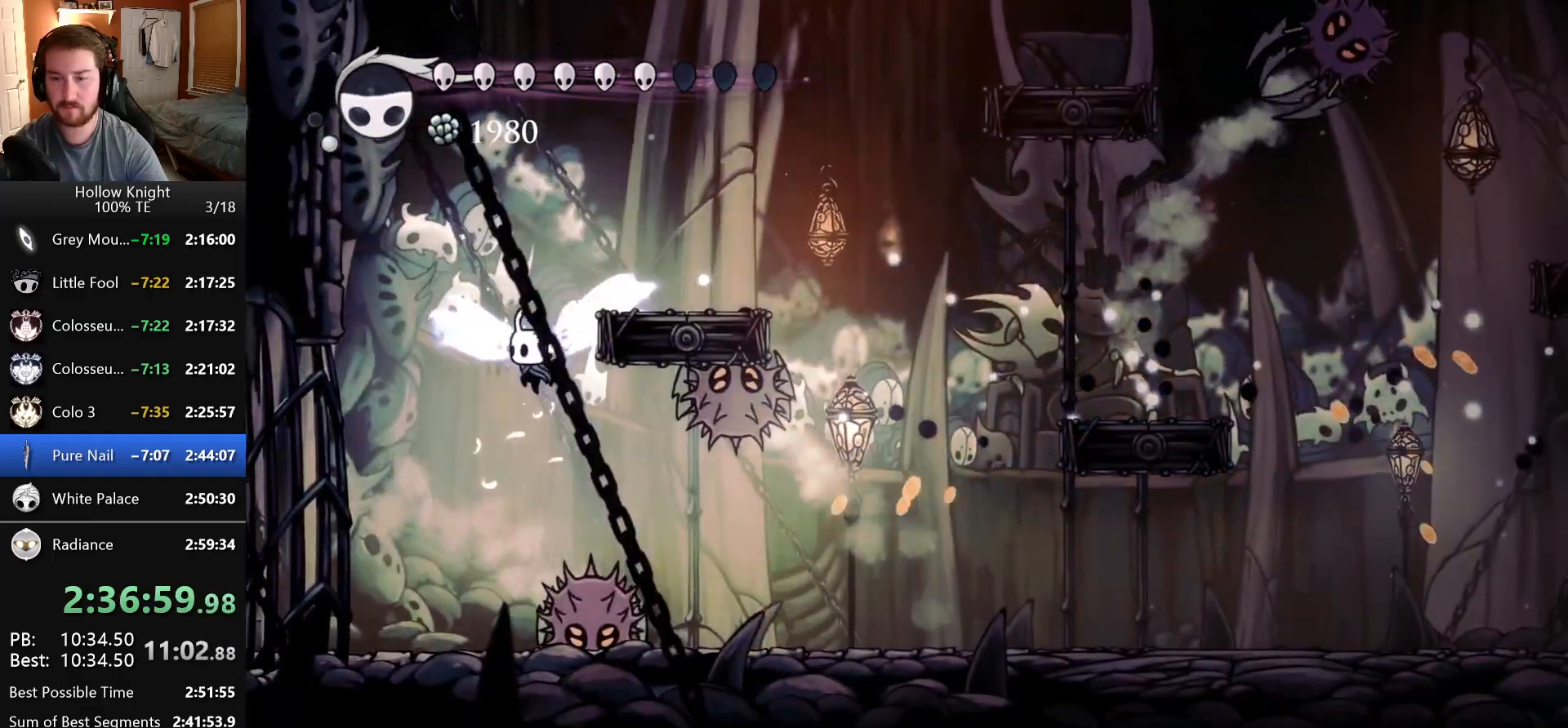
{"keys": [], "events": [[50, "dash", "up"], [433, "left", "up"]]}
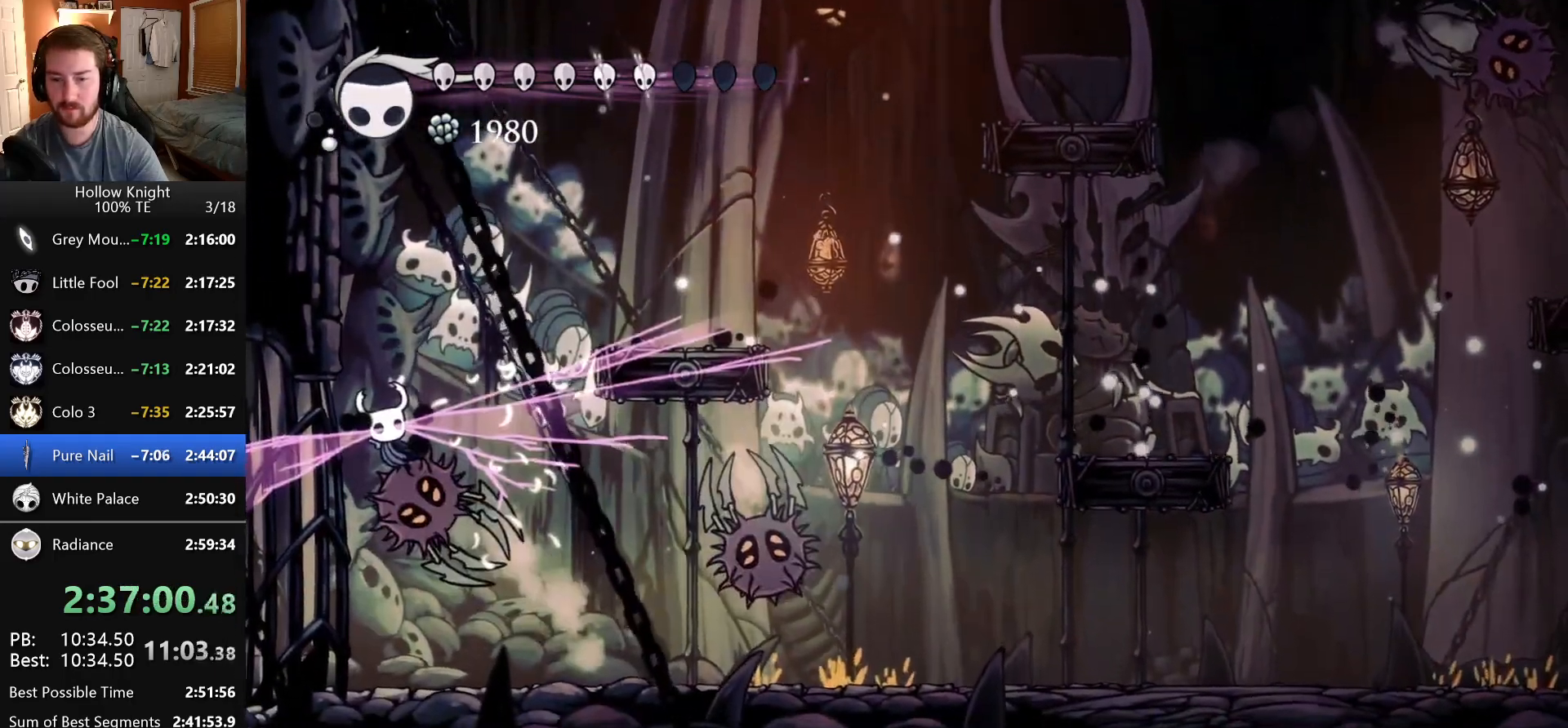
{"keys": [], "events": [[333, "right", "down"], [450, "right", "up"]]}
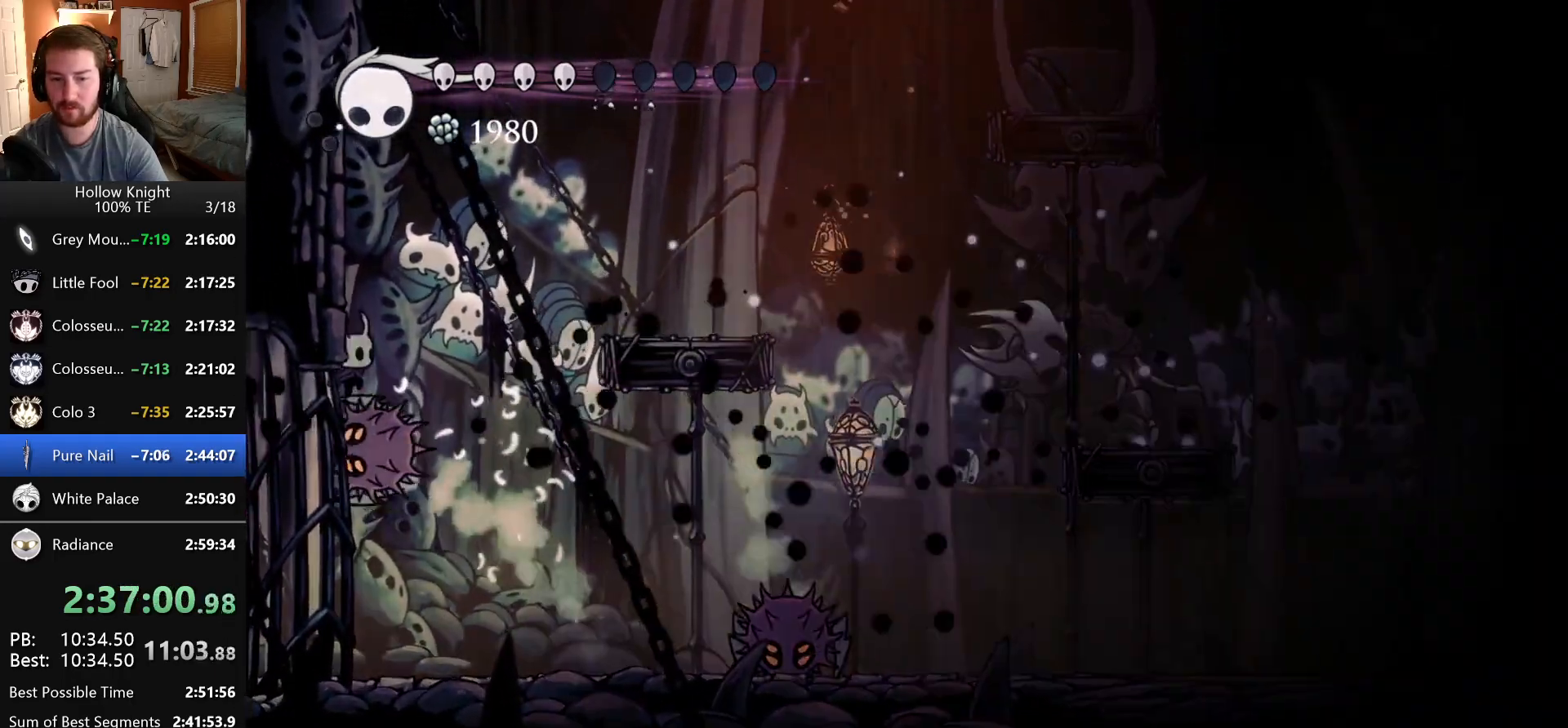
{"keys": [], "events": [[300, "right", "down"], [316, "right", "up"], [333, "focus", "down"], [500, "focus", "up"]]}
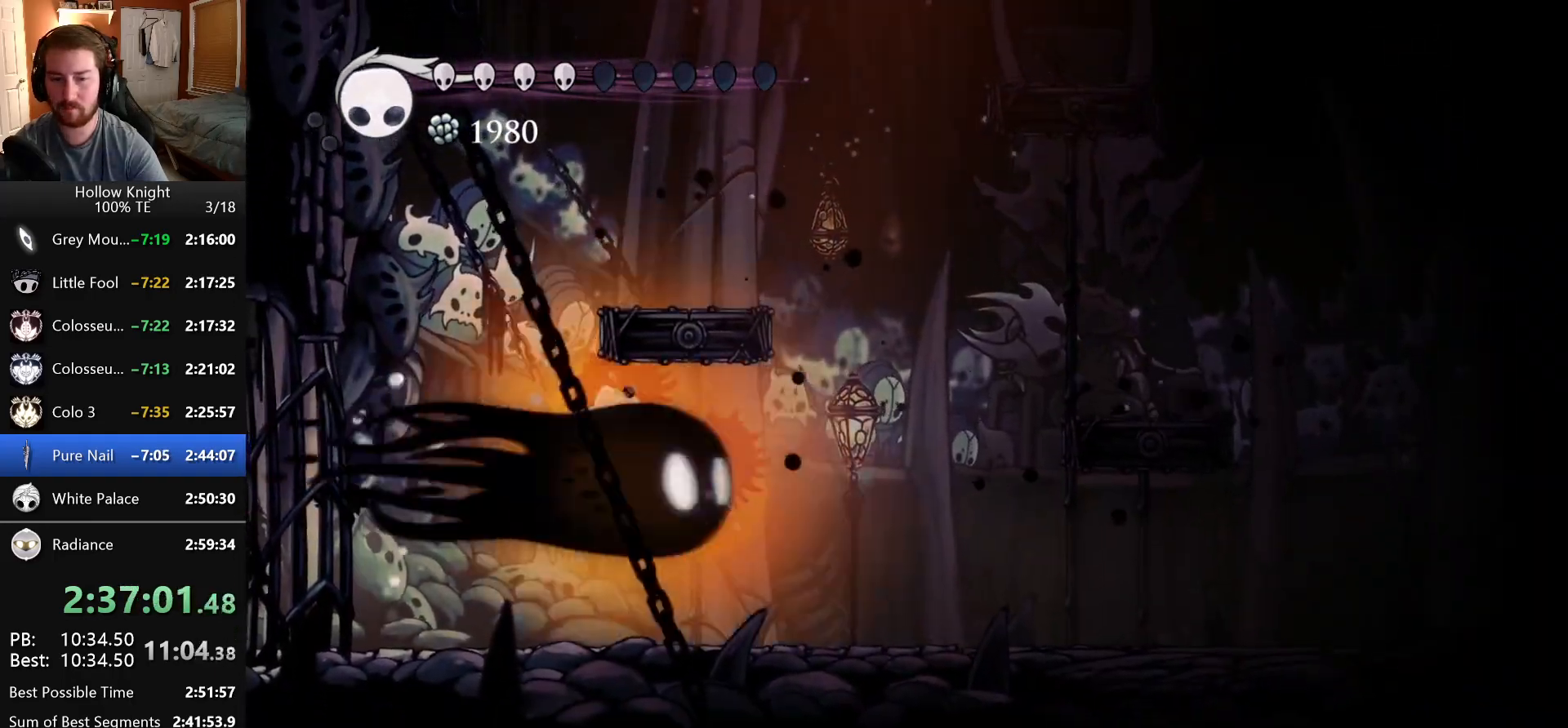
{"keys": ["right"], "events": [[333, "right", "down"]]}
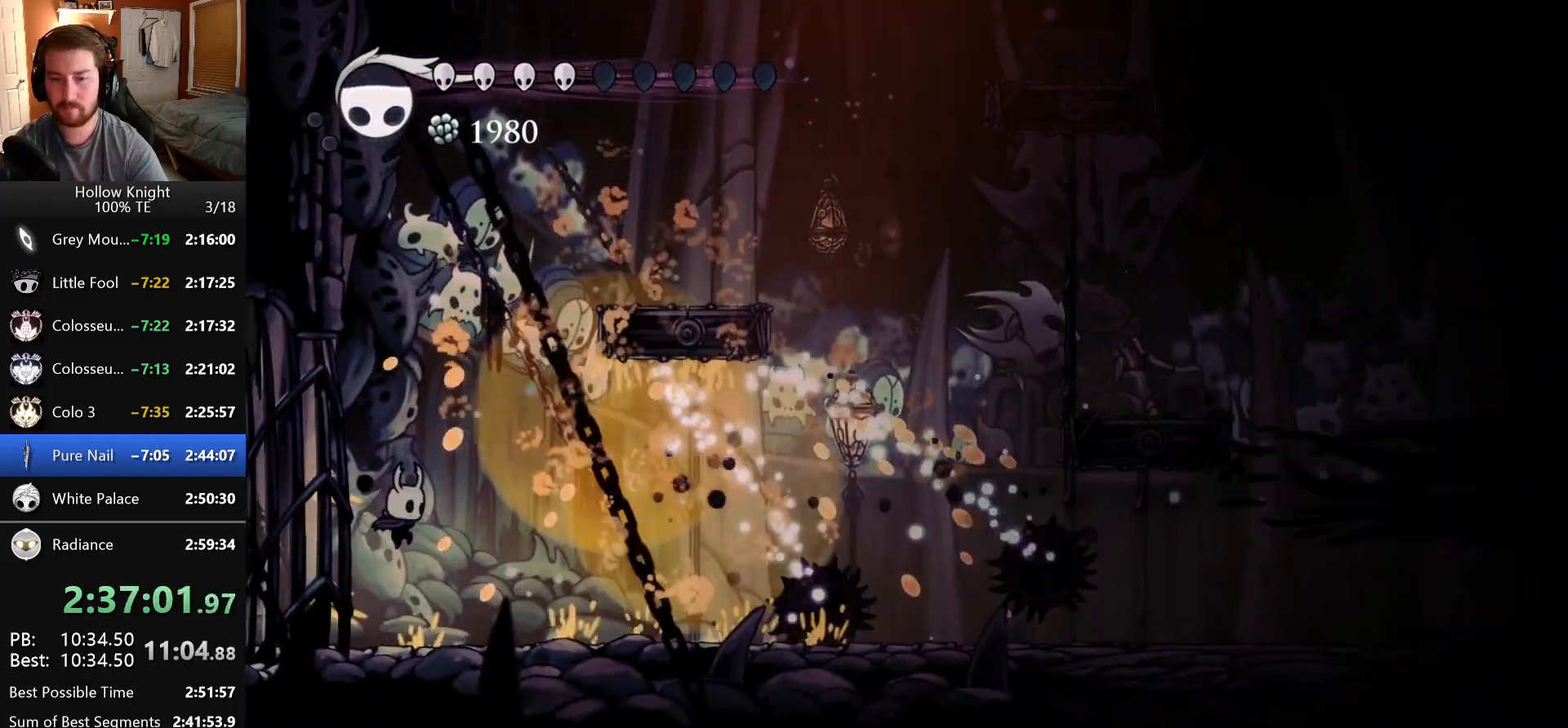
{"keys": ["right"]}
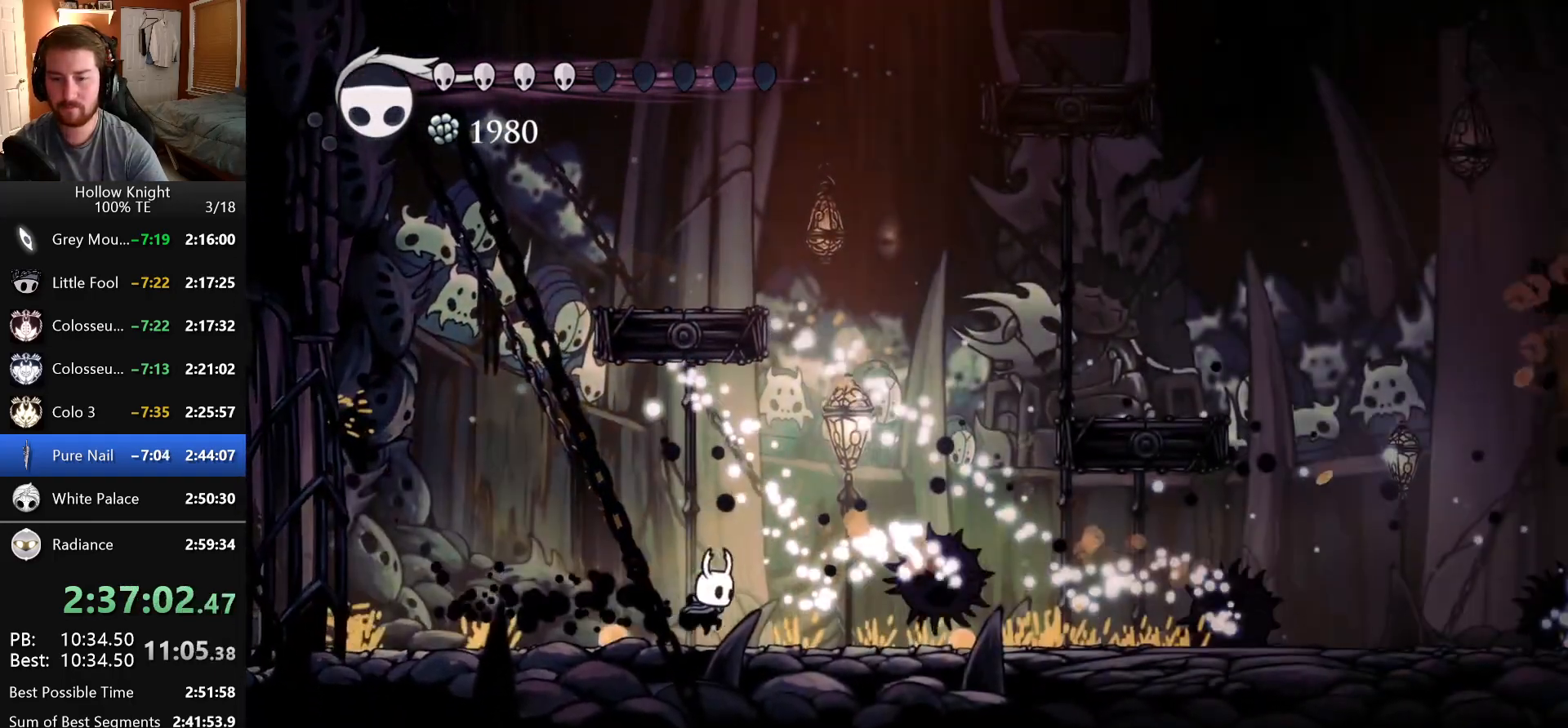
{"keys": ["right"], "events": []}
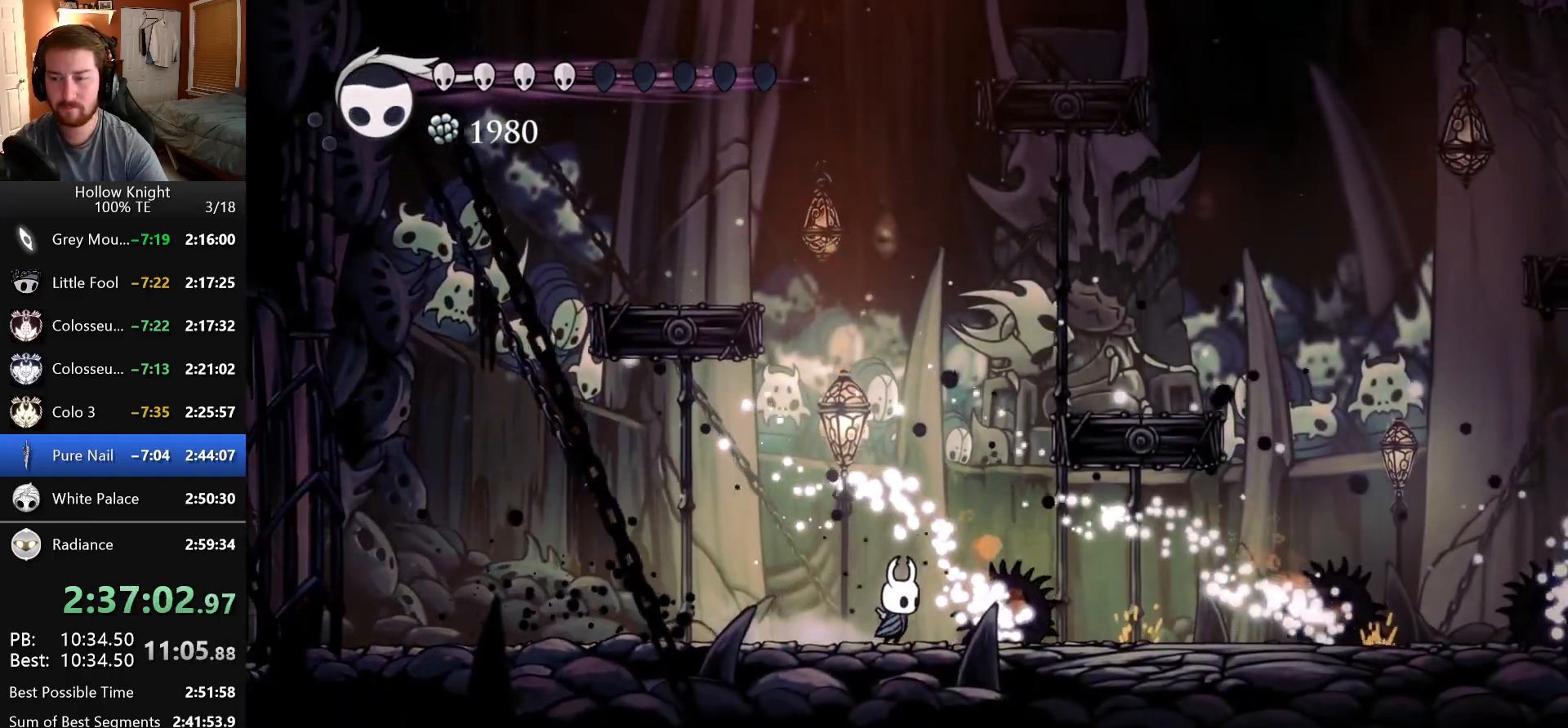
{"keys": [], "events": [[466, "right", "up"]]}
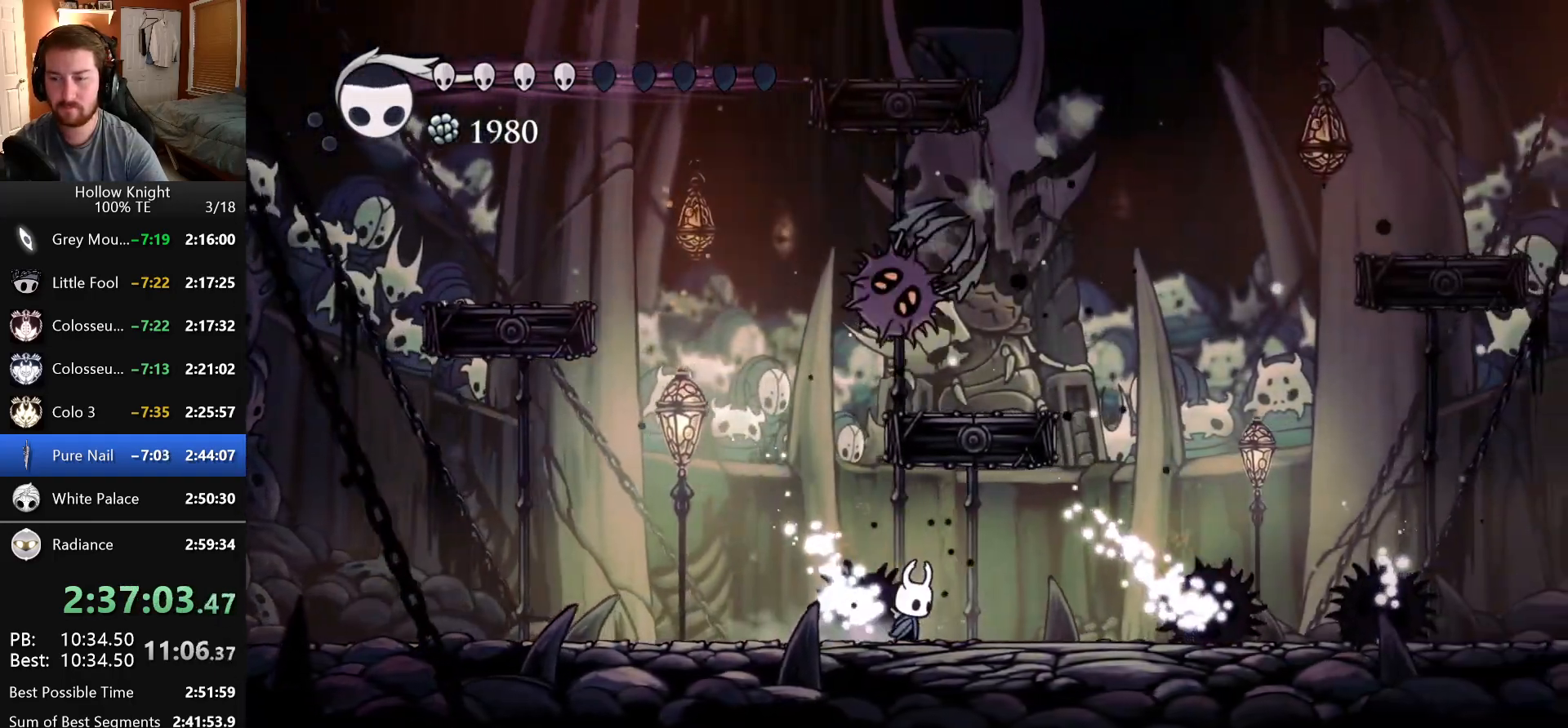
{"keys": [], "events": [[16, "left", "down"], [150, "dash", "down"], [233, "up", "down"], [300, "nail", "down"], [366, "dash", "up"], [366, "left", "up"], [400, "up", "up"], [416, "nail", "up"]]}
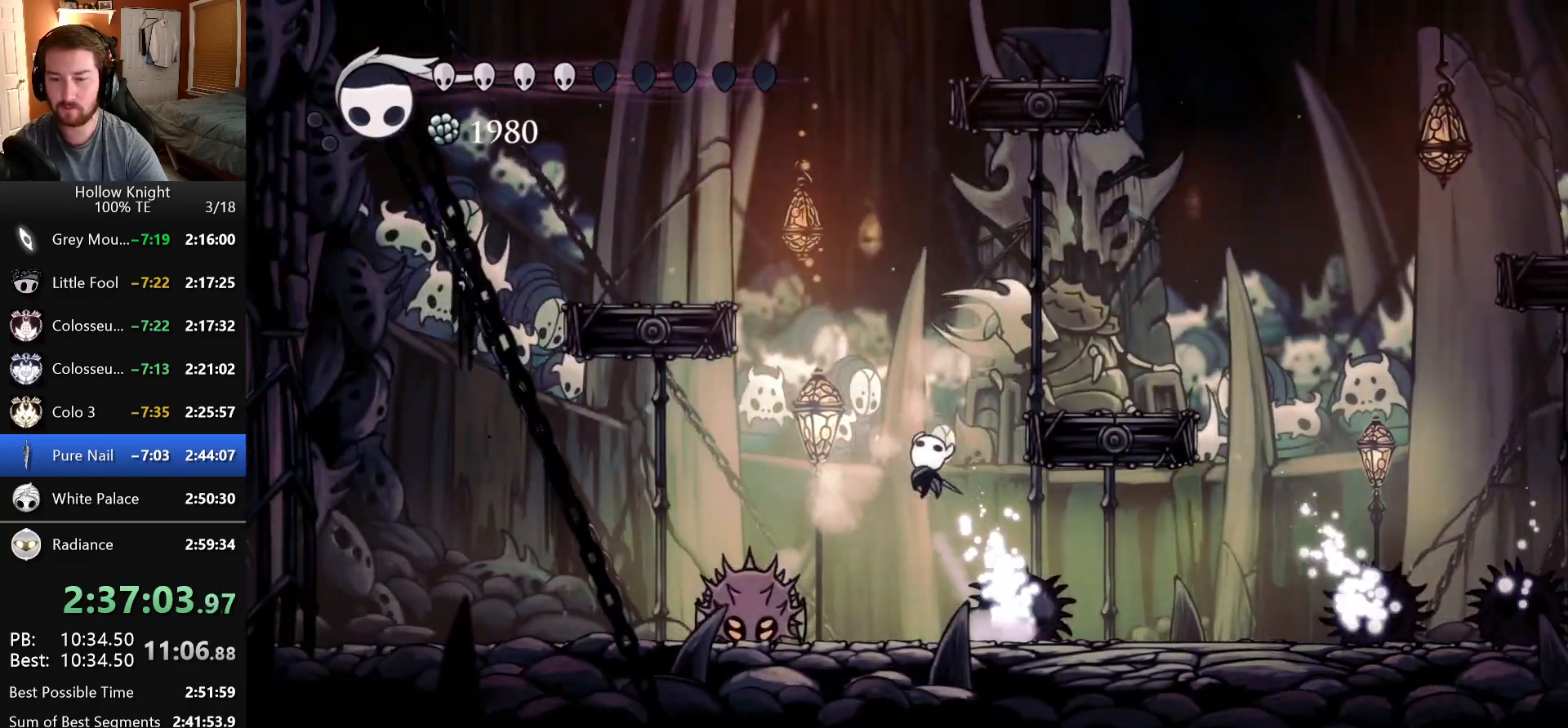
{"keys": [], "events": [[66, "left", "down"], [166, "nail", "down"], [183, "left", "up"], [366, "nail", "up"]]}
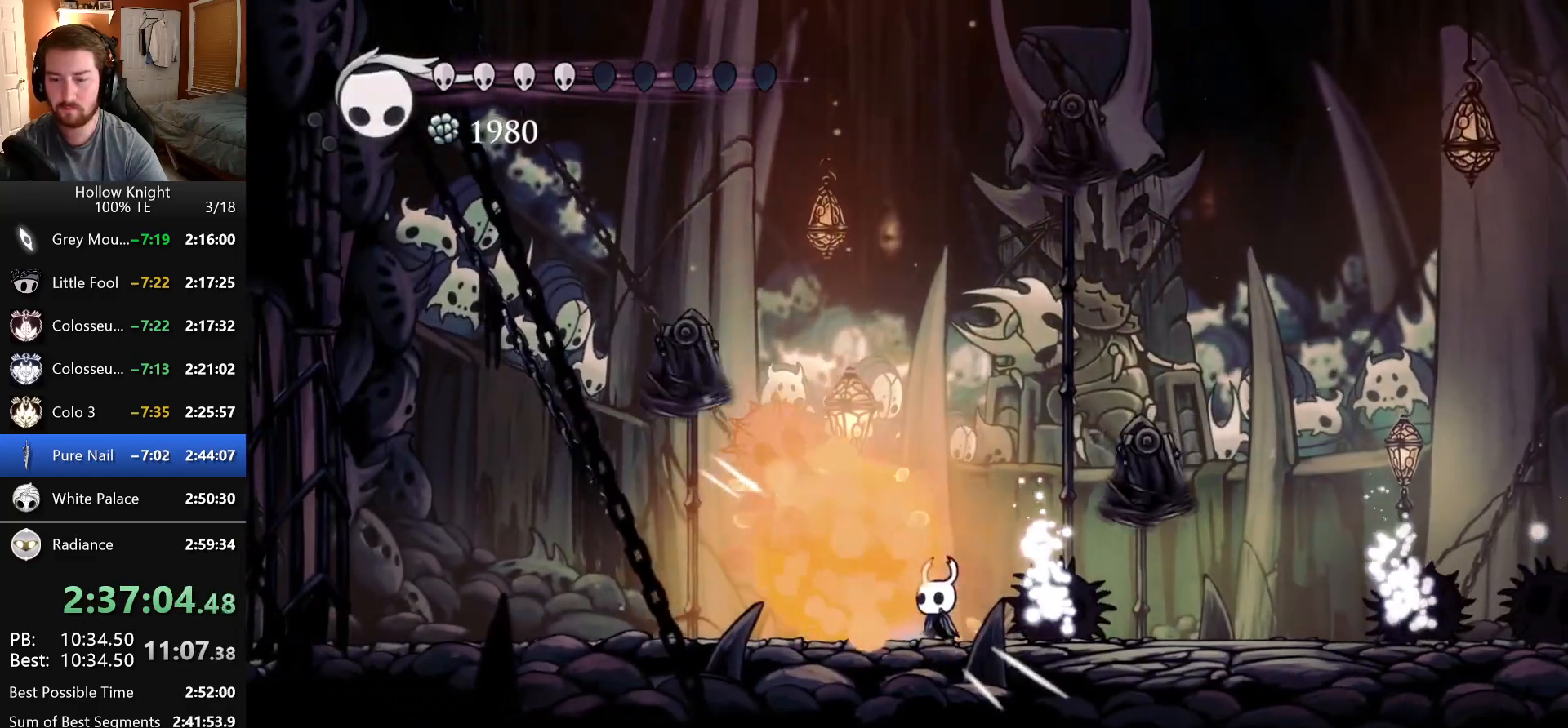
{"keys": [], "events": []}
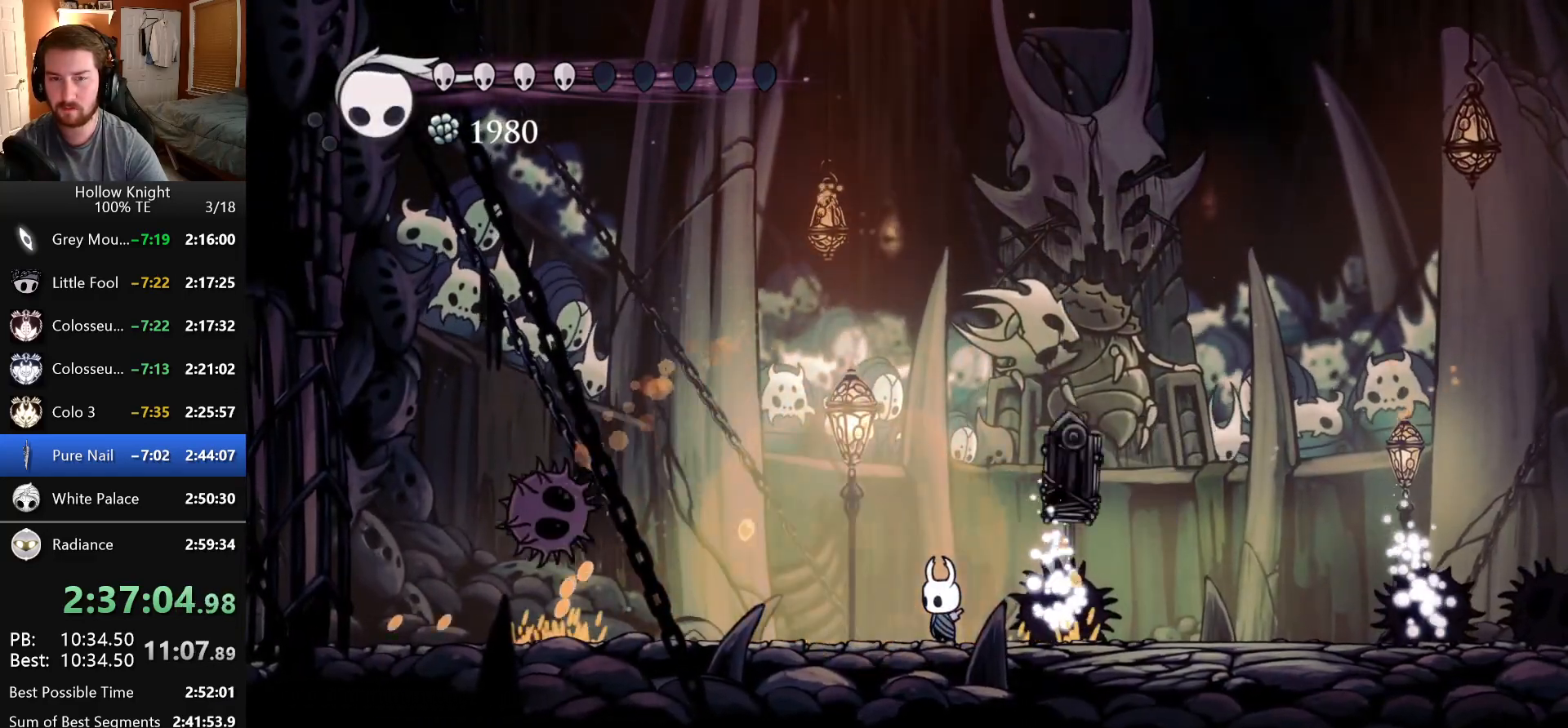
{"keys": ["shade"], "events": [[83, "shade", "down"]]}
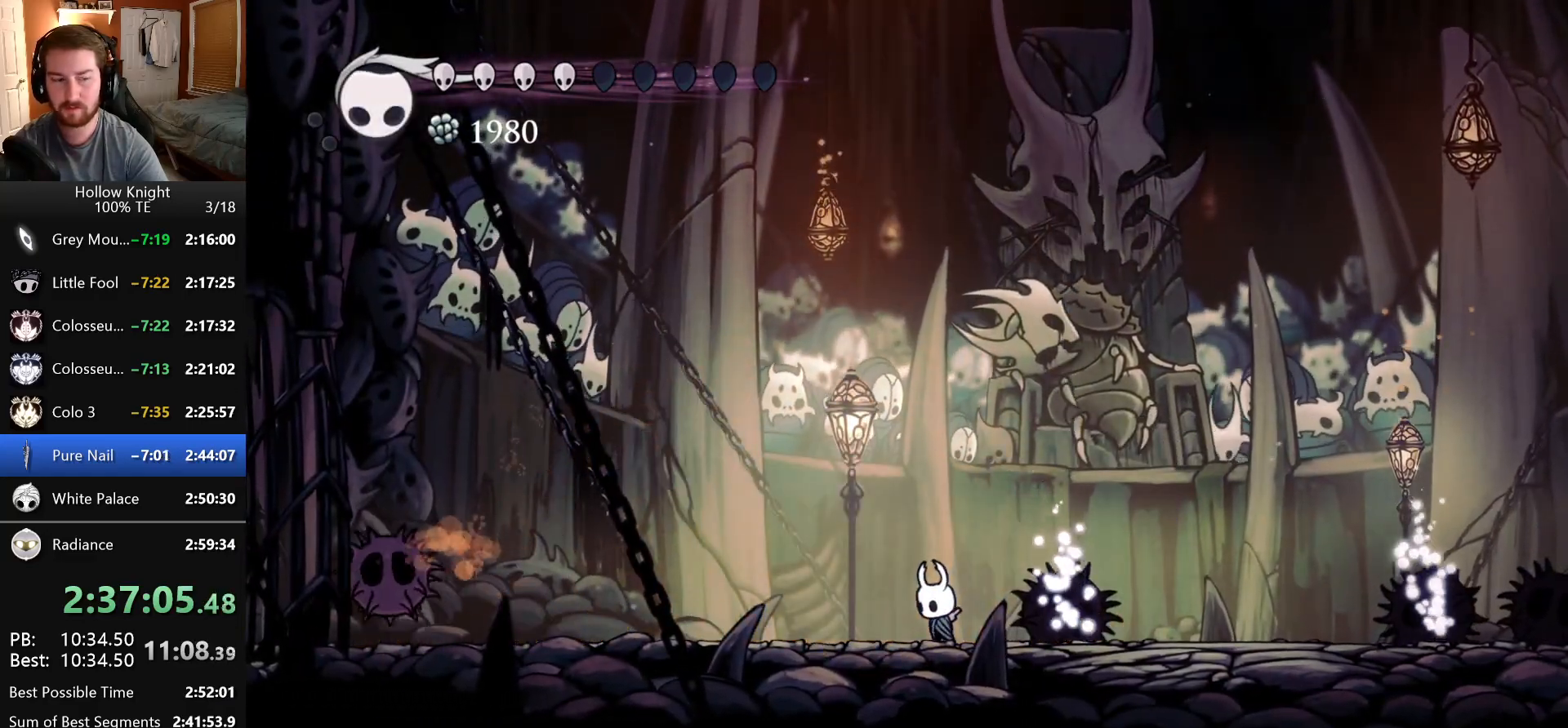
{"keys": ["shade"], "events": []}
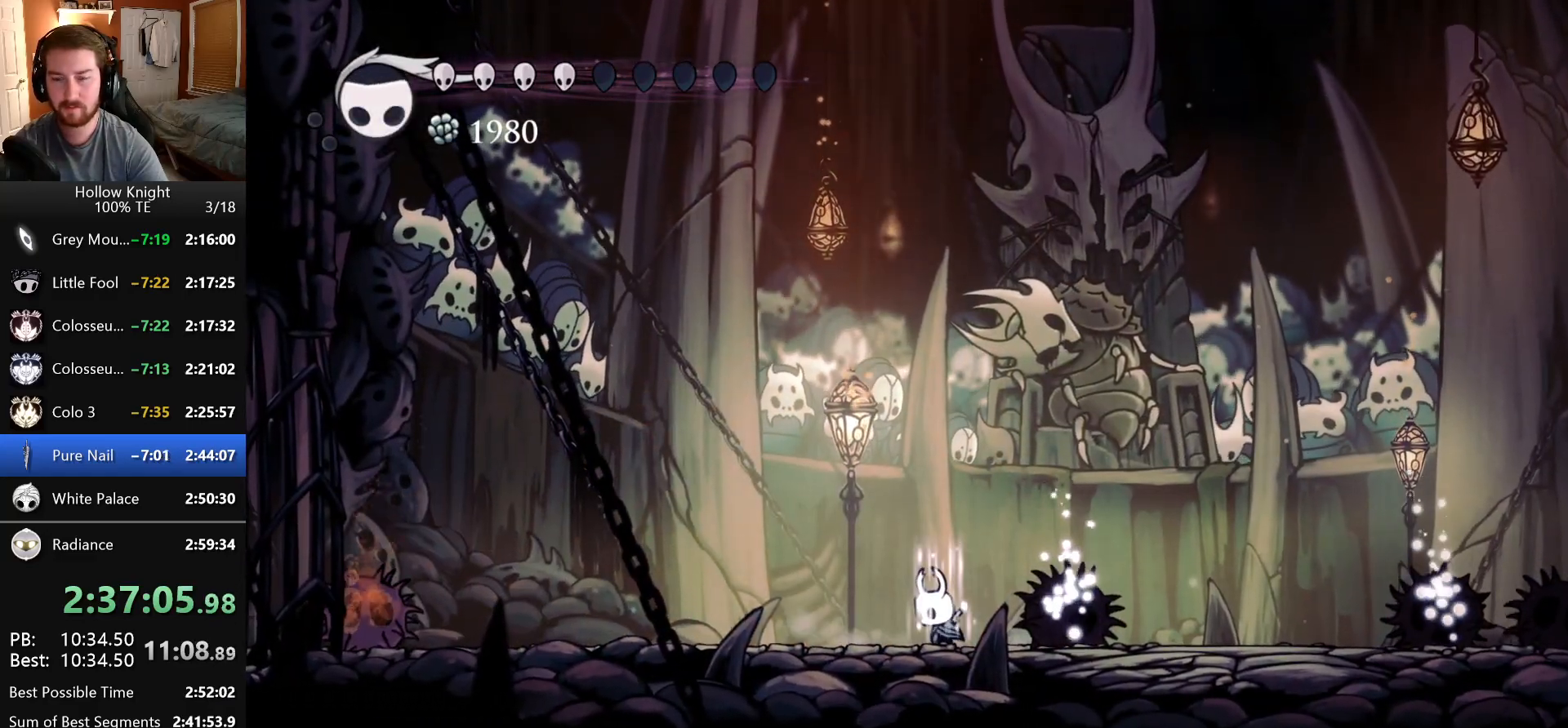
{"keys": ["shade"], "events": []}
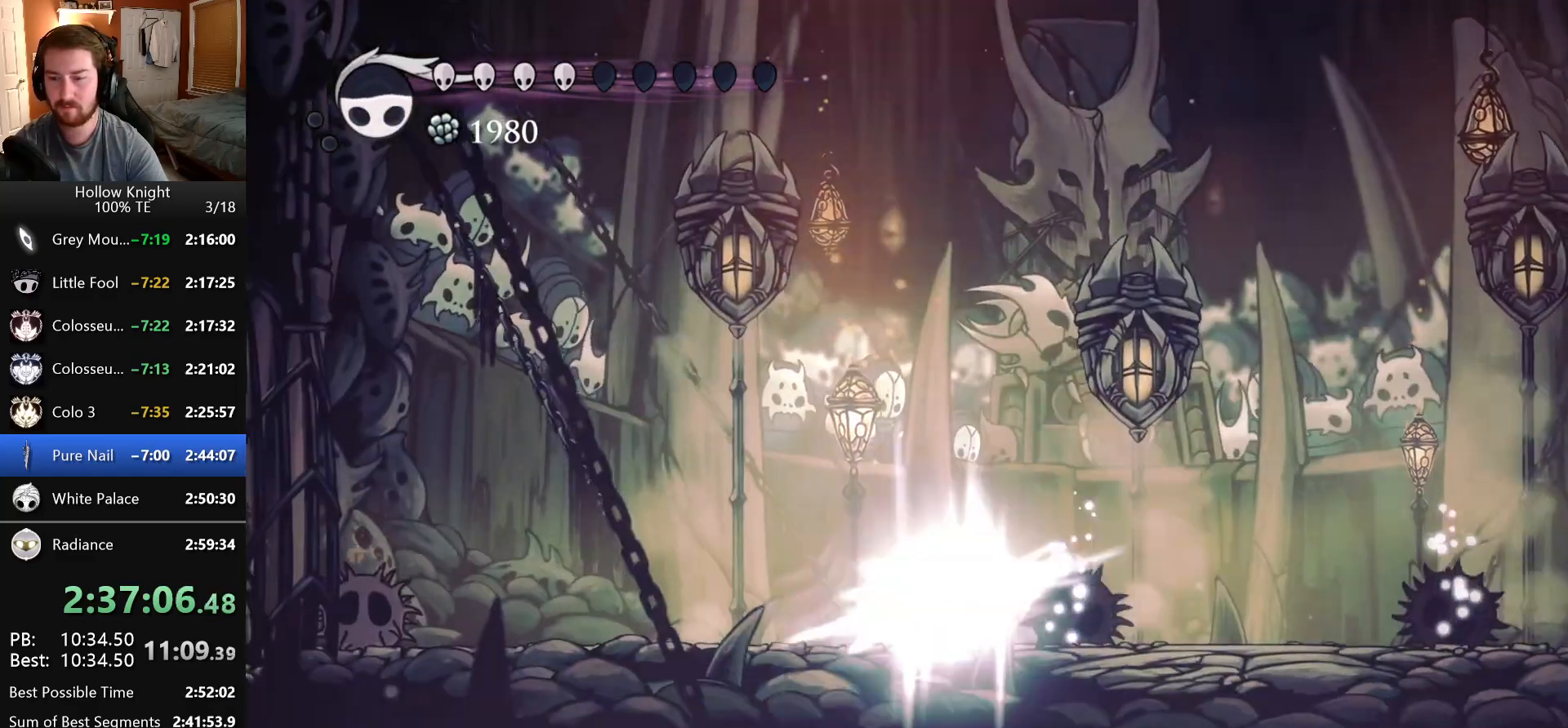
{"keys": ["shade"], "events": []}
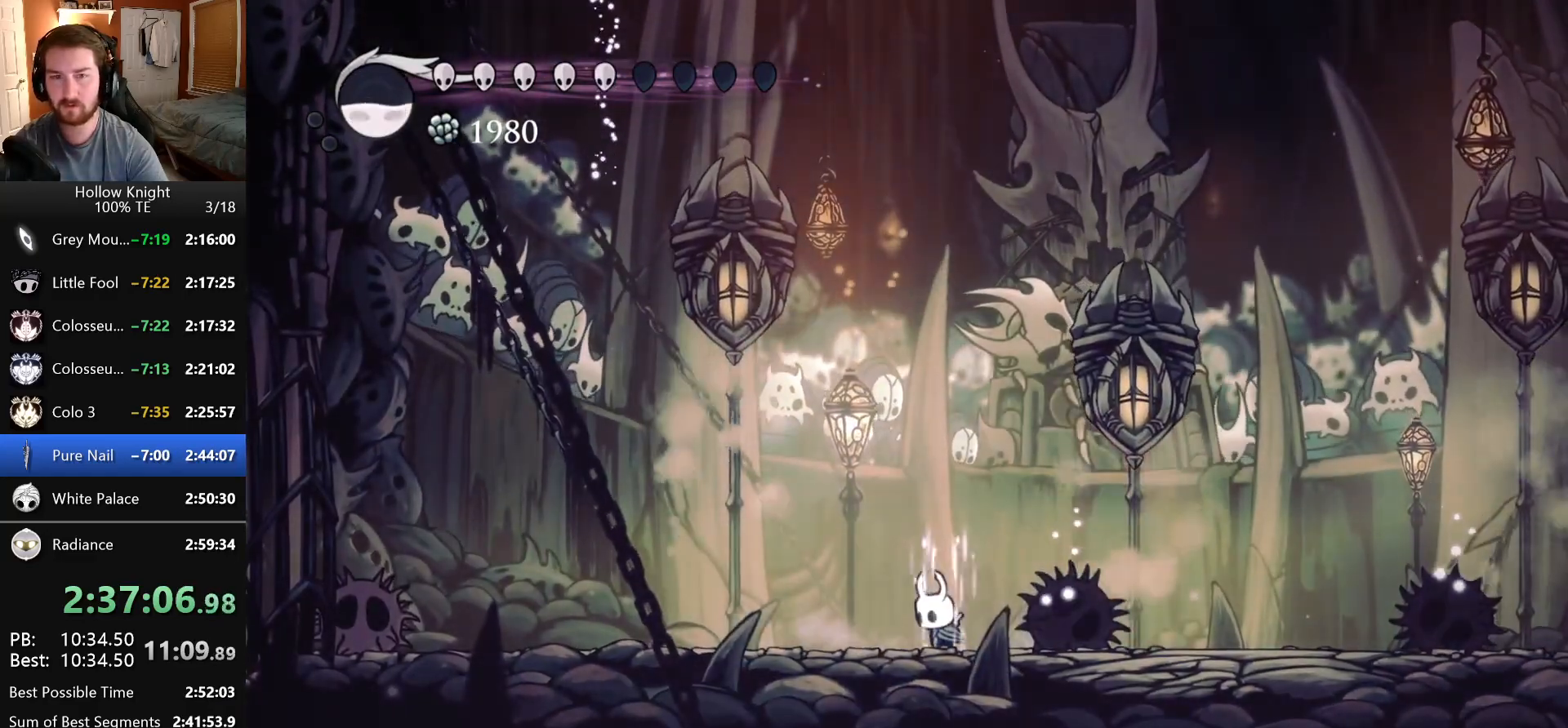
{"keys": ["shade"], "events": []}
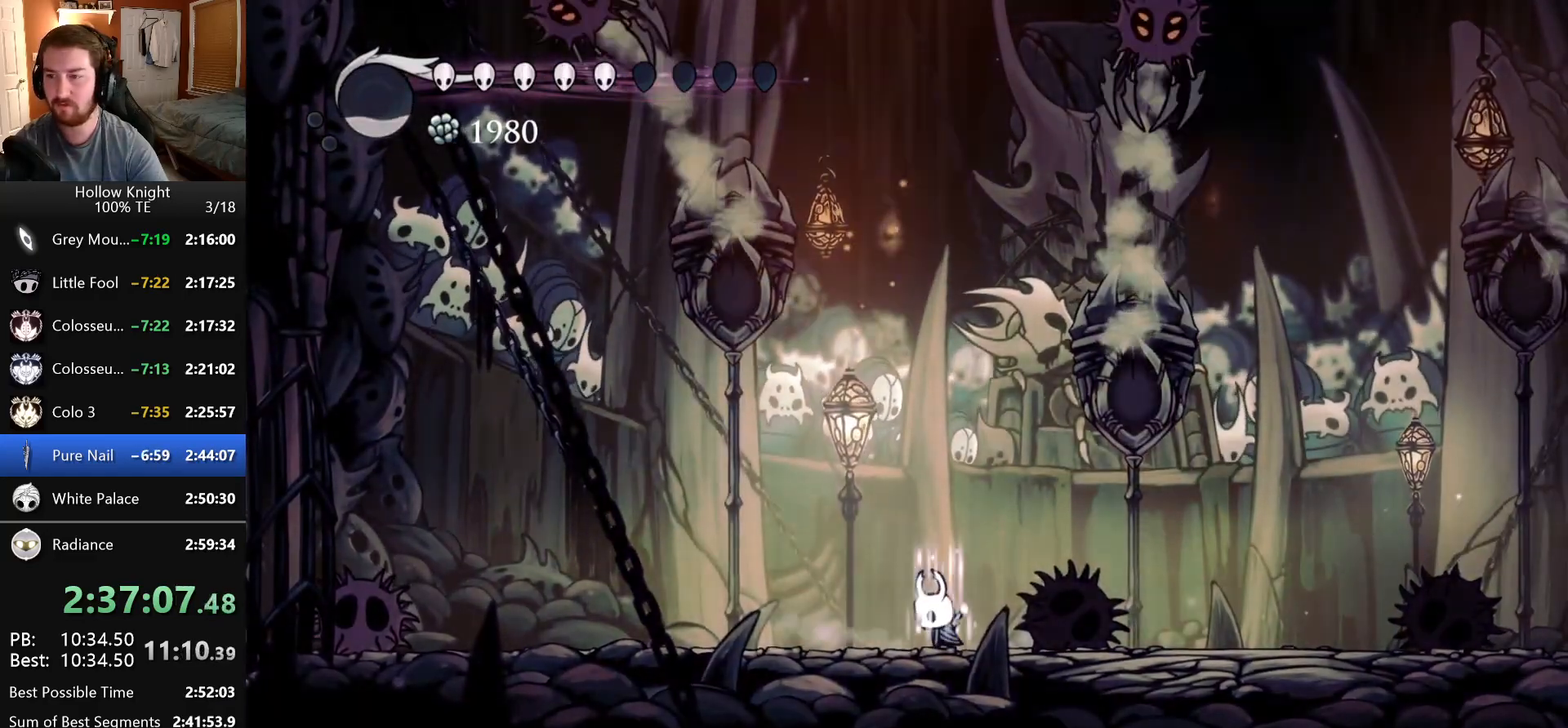
{"keys": [], "events": [[416, "shade", "up"]]}
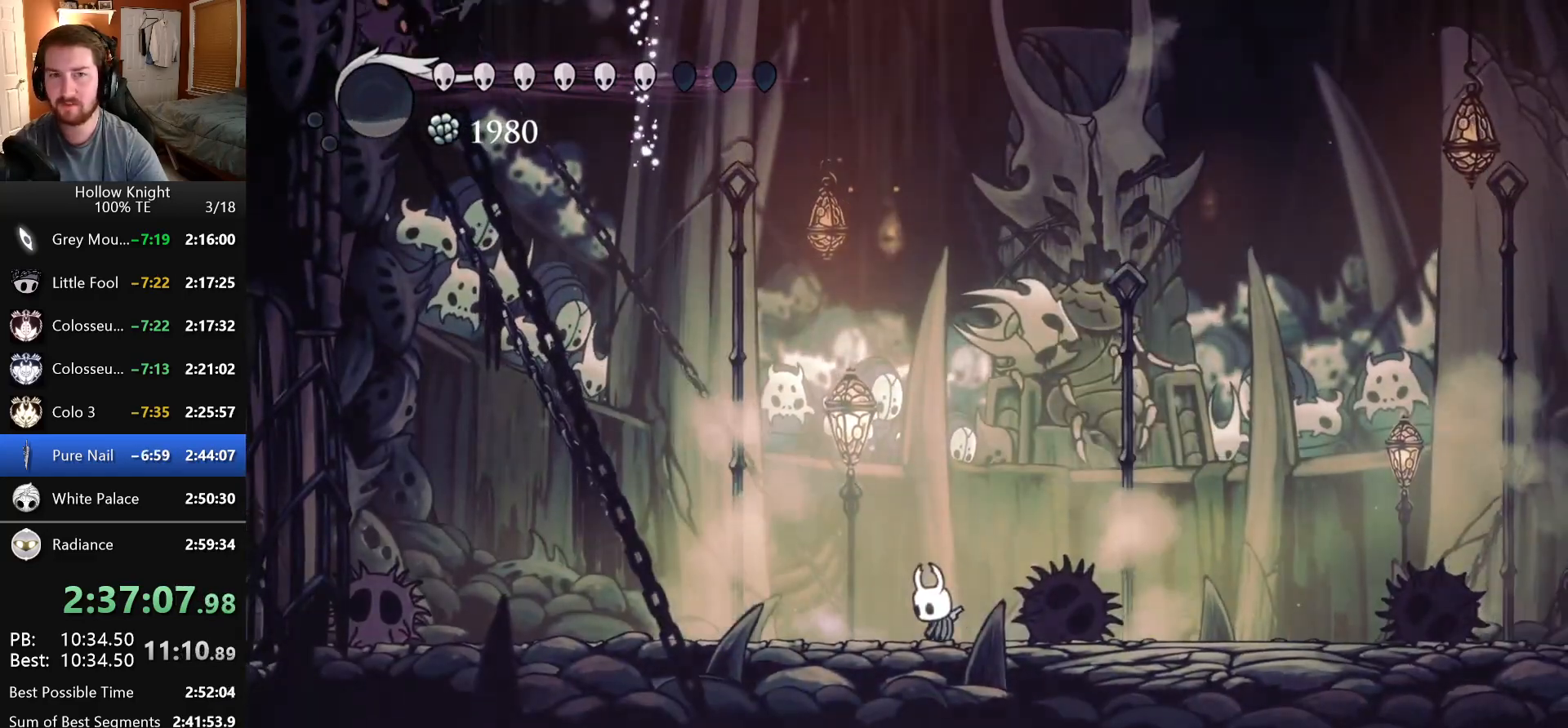
{"keys": [], "events": []}
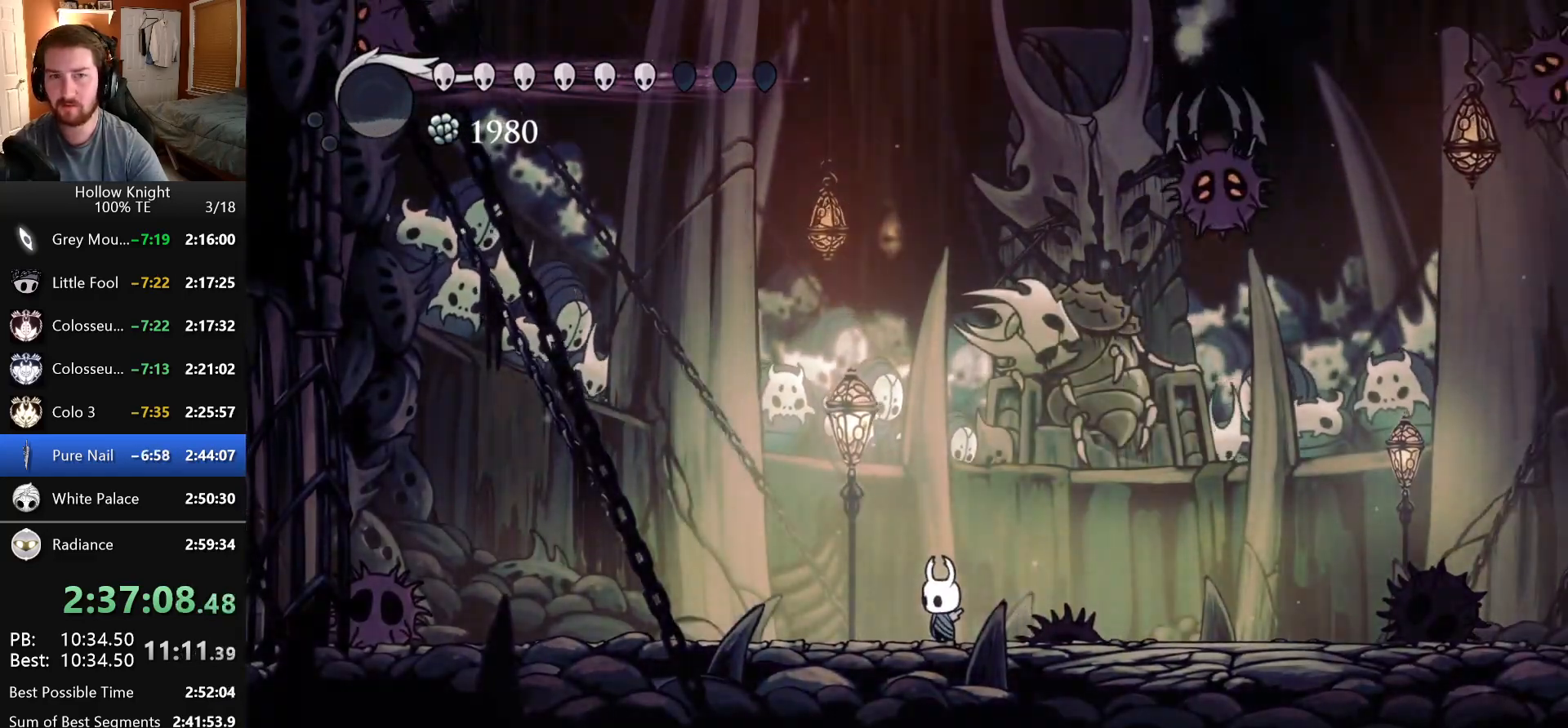
{"keys": ["left"], "events": [[216, "right", "down"], [383, "left", "down"], [383, "right", "up"]]}
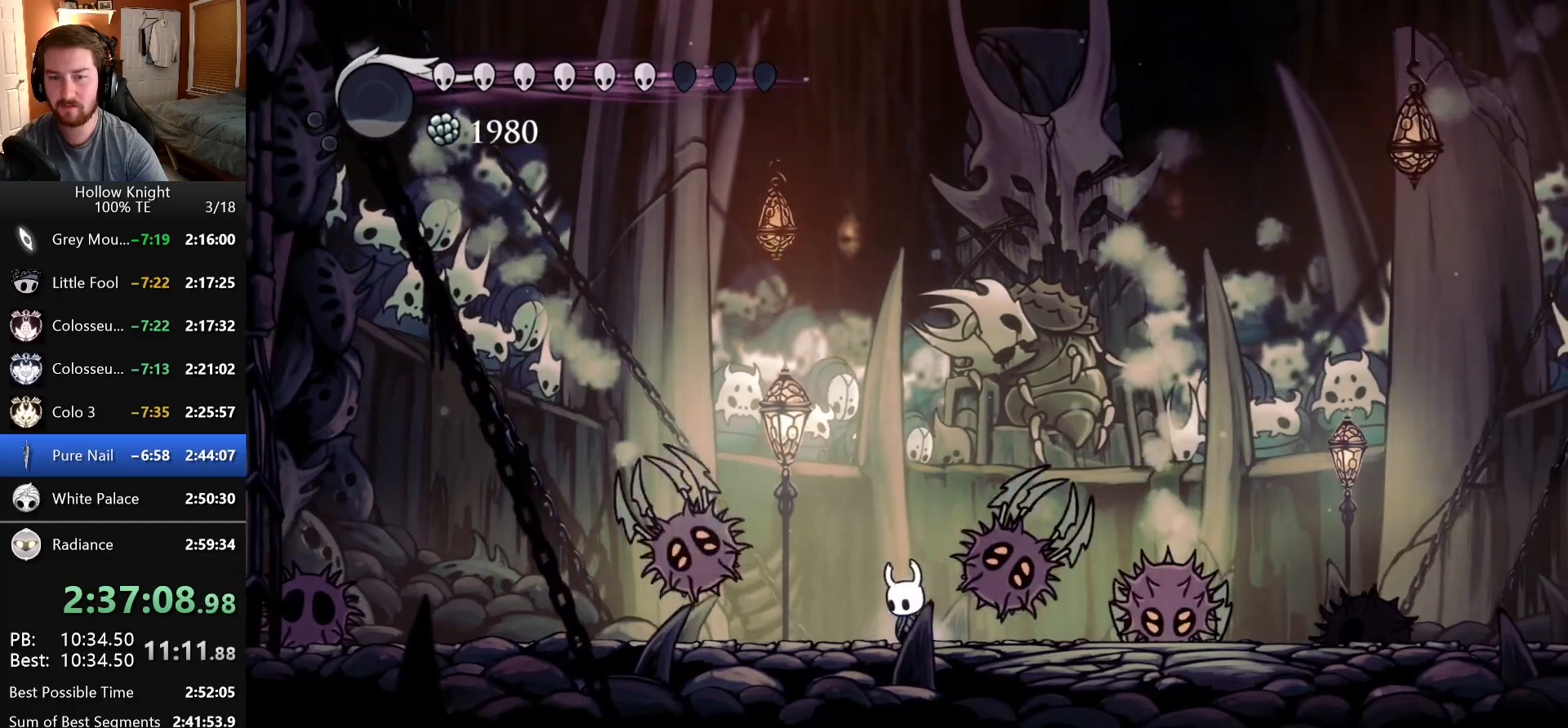
{"keys": ["up"], "events": [[83, "nail", "down"], [166, "left", "up"], [266, "nail", "up"], [466, "up", "down"]]}